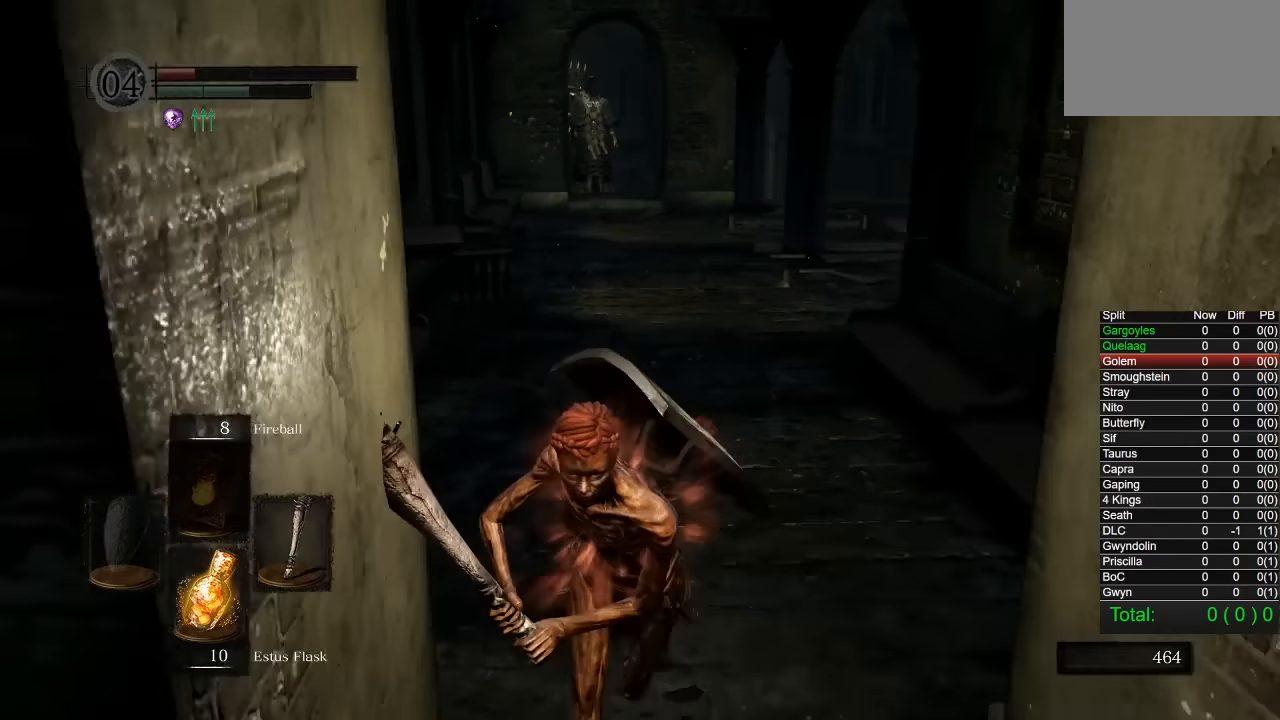
Gameplay with a controller (PlayStation layout); each line is a JSON object with the inputs held at the frame after it. "events" lists button and stick changes between this image and that frame as [ms after this image, input, new state], when the widget could be followed in between.
{"buttons": ["CIRCLE"], "left_stick": "down", "right_stick": "down-right", "events": [[100, "L1", "down"], [217, "L1", "up"], [450, "right_stick", "down-right"]]}
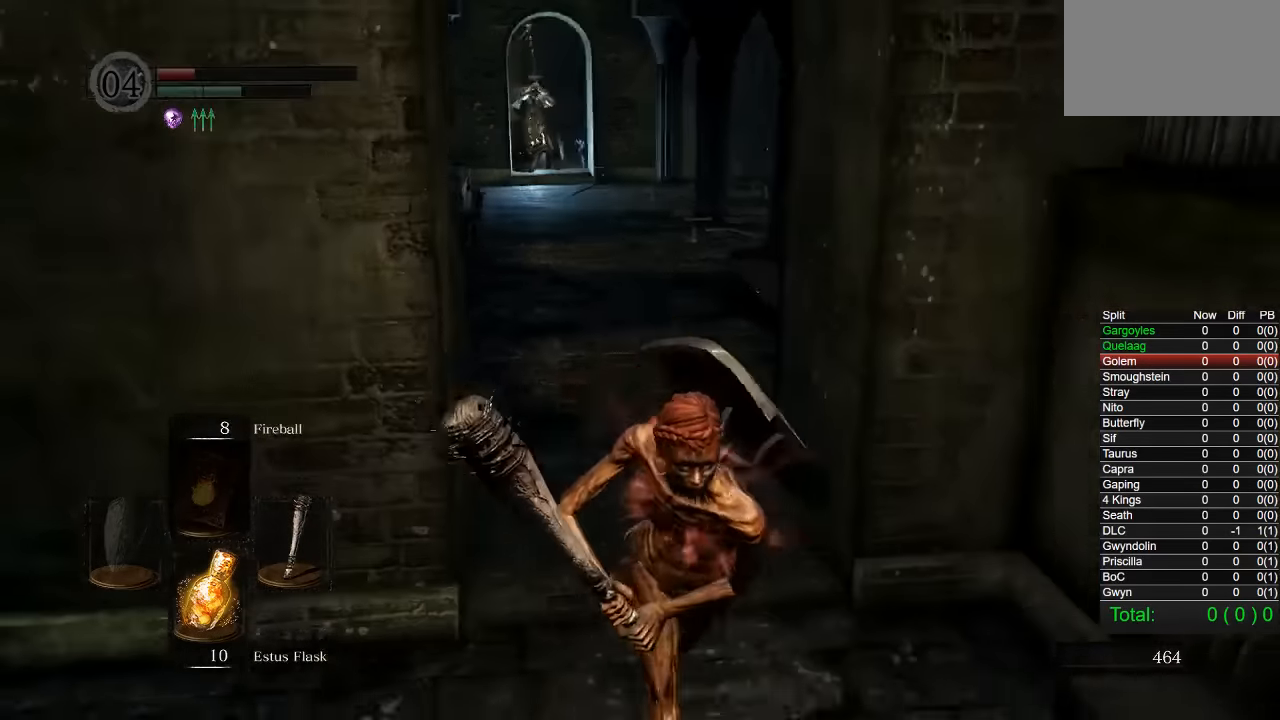
{"buttons": ["CIRCLE"], "left_stick": "right", "right_stick": "center", "events": [[117, "left_stick", "down-right"], [283, "left_stick", "right"], [367, "right_stick", "center"]]}
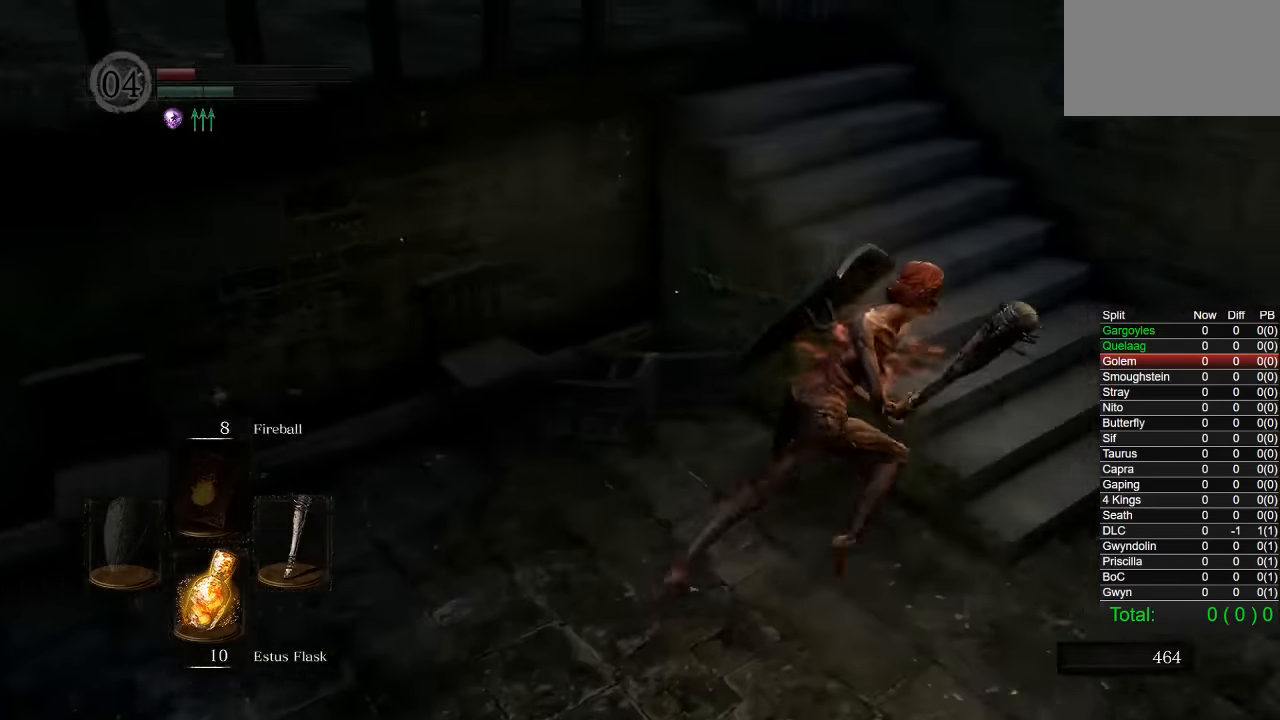
{"buttons": ["CIRCLE"], "left_stick": "up", "right_stick": "down-left", "events": [[117, "left_stick", "up-right"], [267, "left_stick", "up"], [300, "right_stick", "down-left"]]}
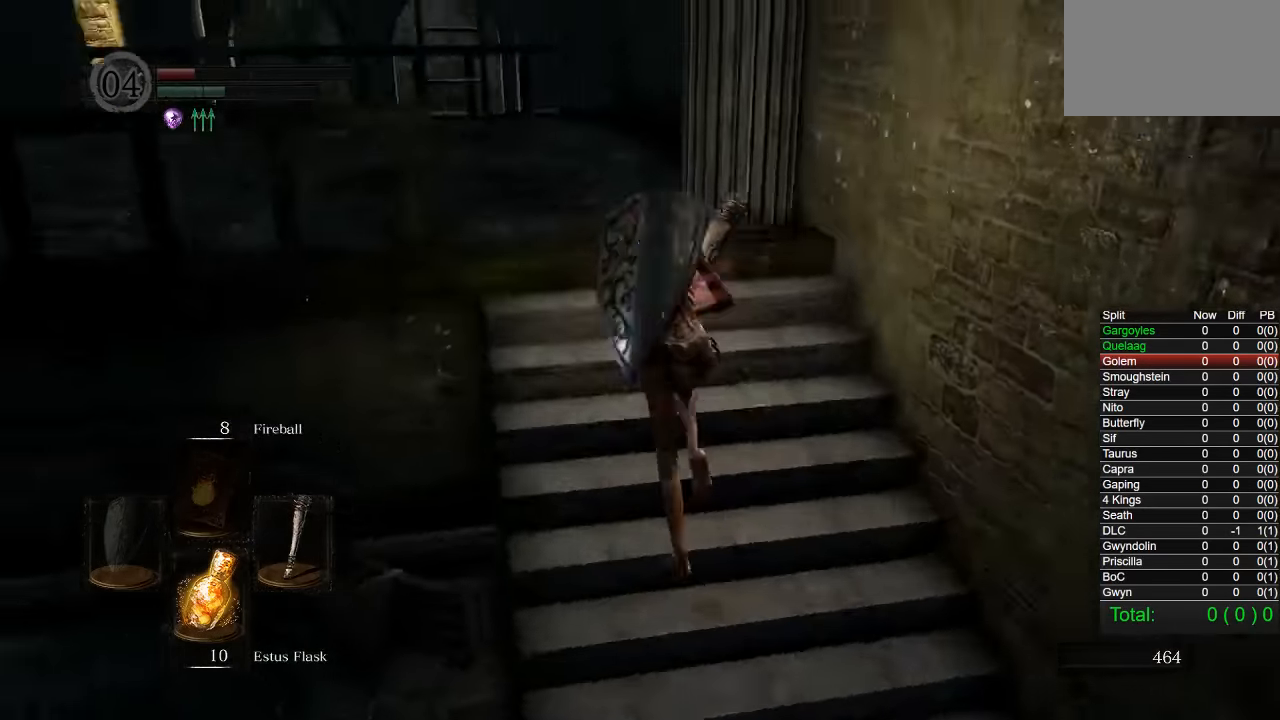
{"buttons": ["CIRCLE"], "left_stick": "up", "right_stick": "center", "events": [[83, "right_stick", "center"]]}
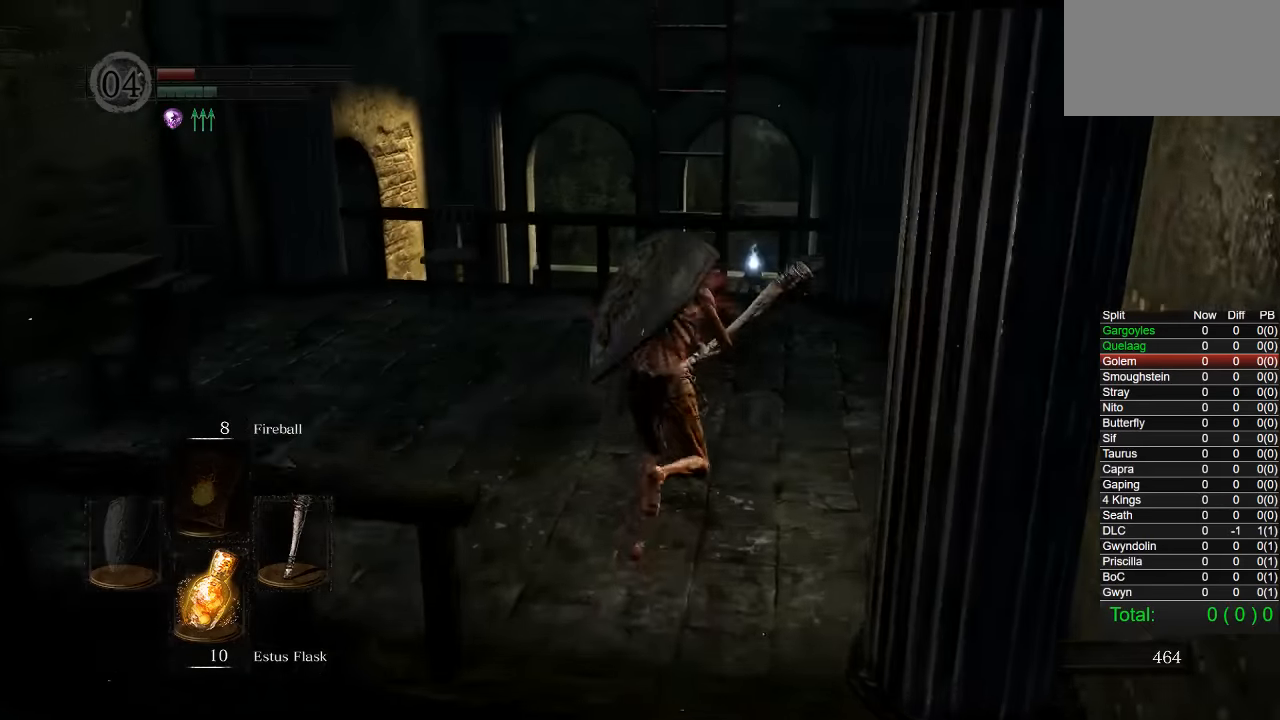
{"buttons": ["CIRCLE"], "left_stick": "up", "right_stick": "center", "events": []}
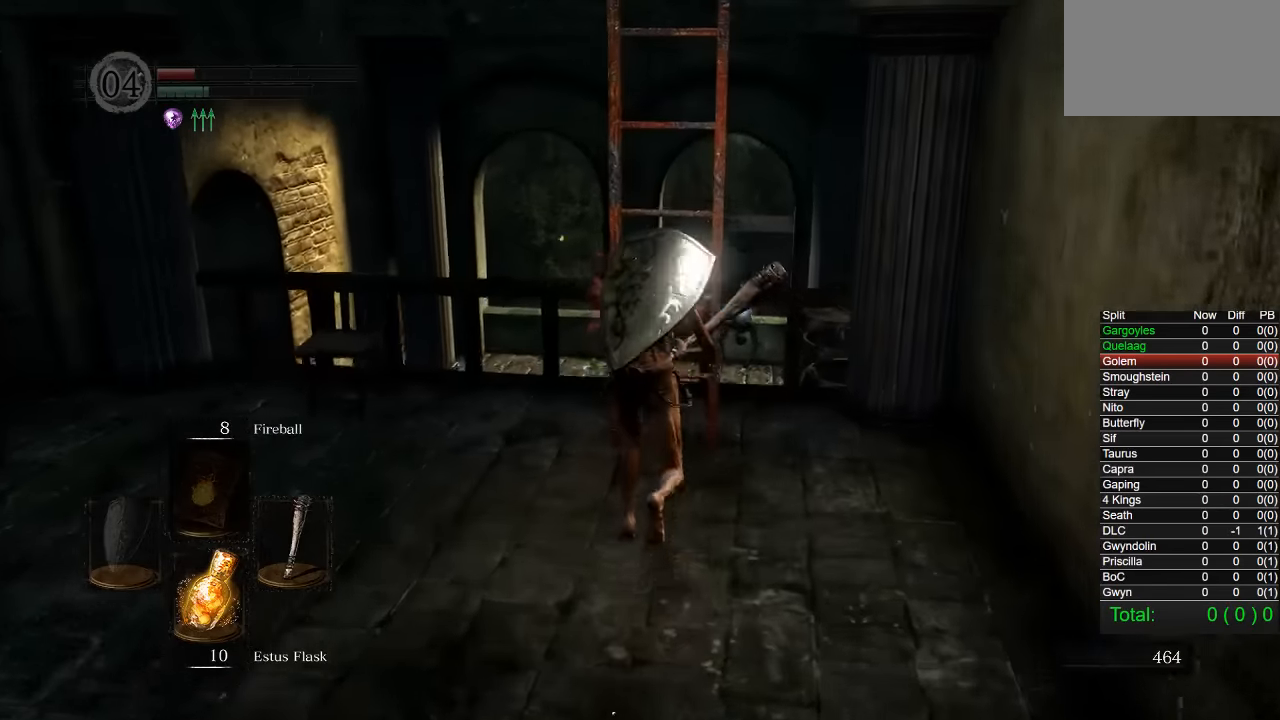
{"buttons": [], "left_stick": "up", "right_stick": "center", "events": [[117, "CIRCLE", "up"], [200, "CROSS", "down"], [284, "CROSS", "up"], [367, "CROSS", "down"], [400, "CROSS", "up"]]}
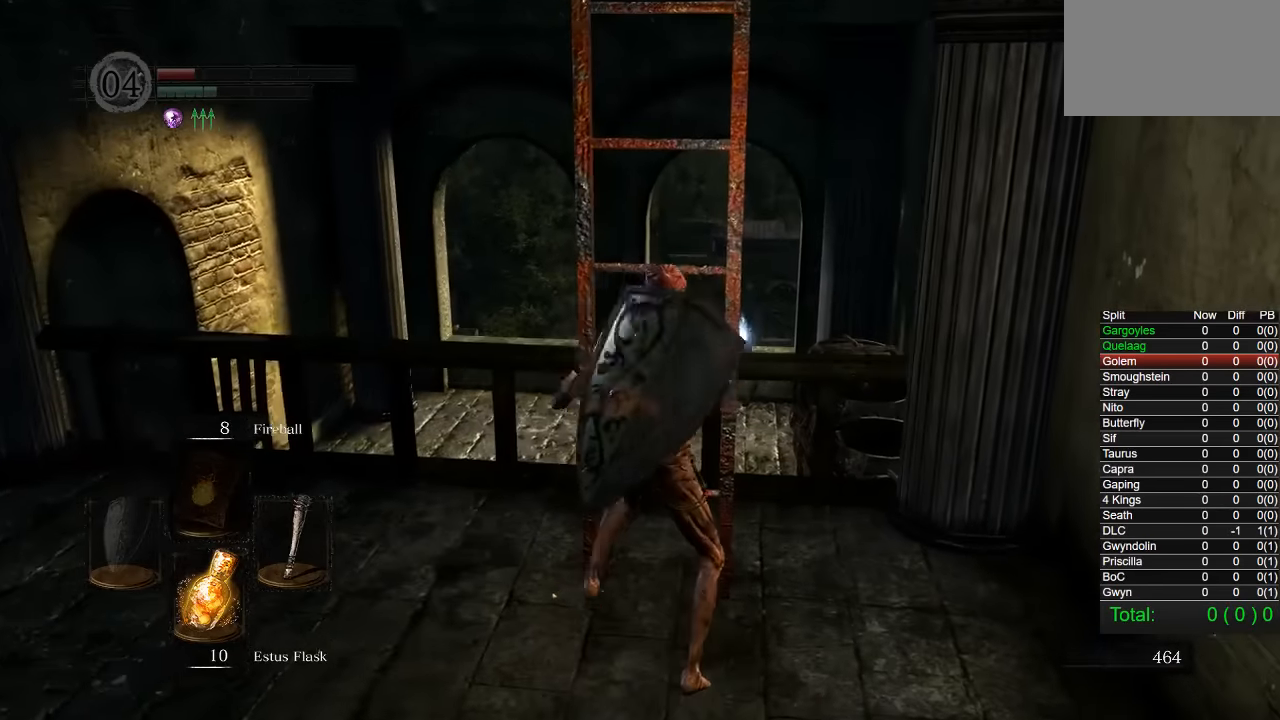
{"buttons": [], "left_stick": "up", "right_stick": "center", "events": []}
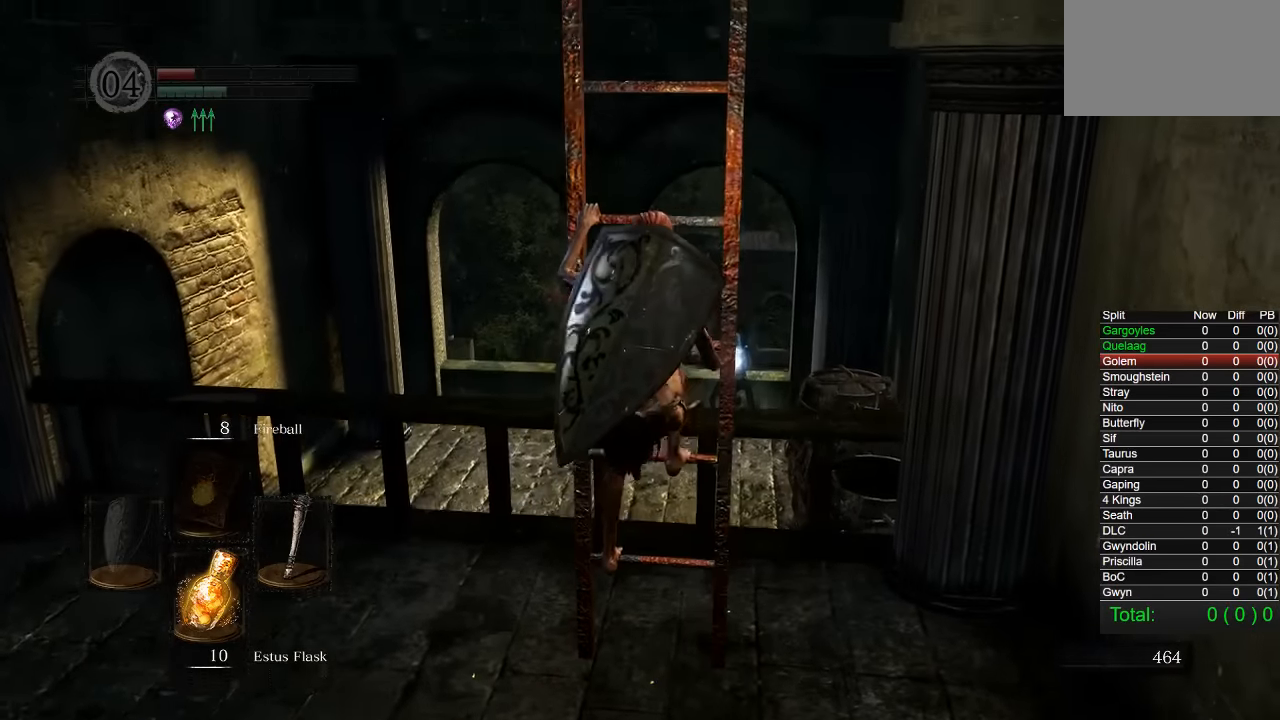
{"buttons": [], "left_stick": "up", "right_stick": "center", "events": []}
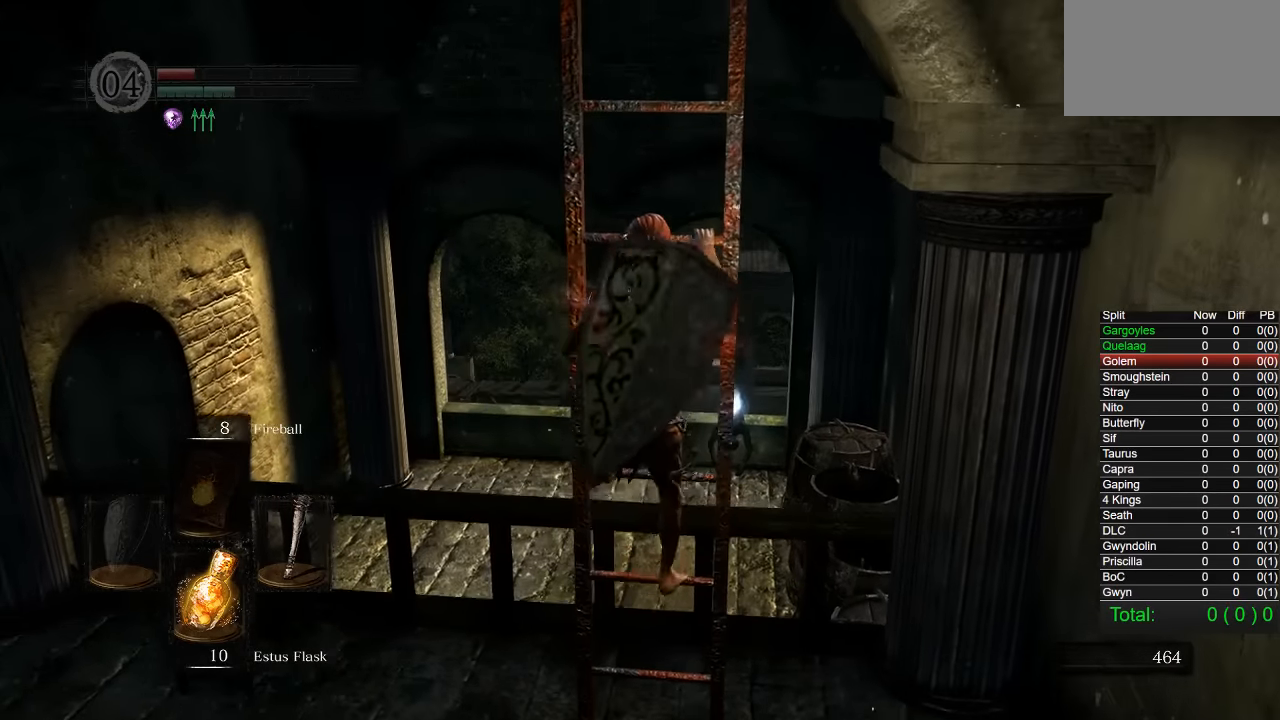
{"buttons": [], "left_stick": "up", "right_stick": "center", "events": []}
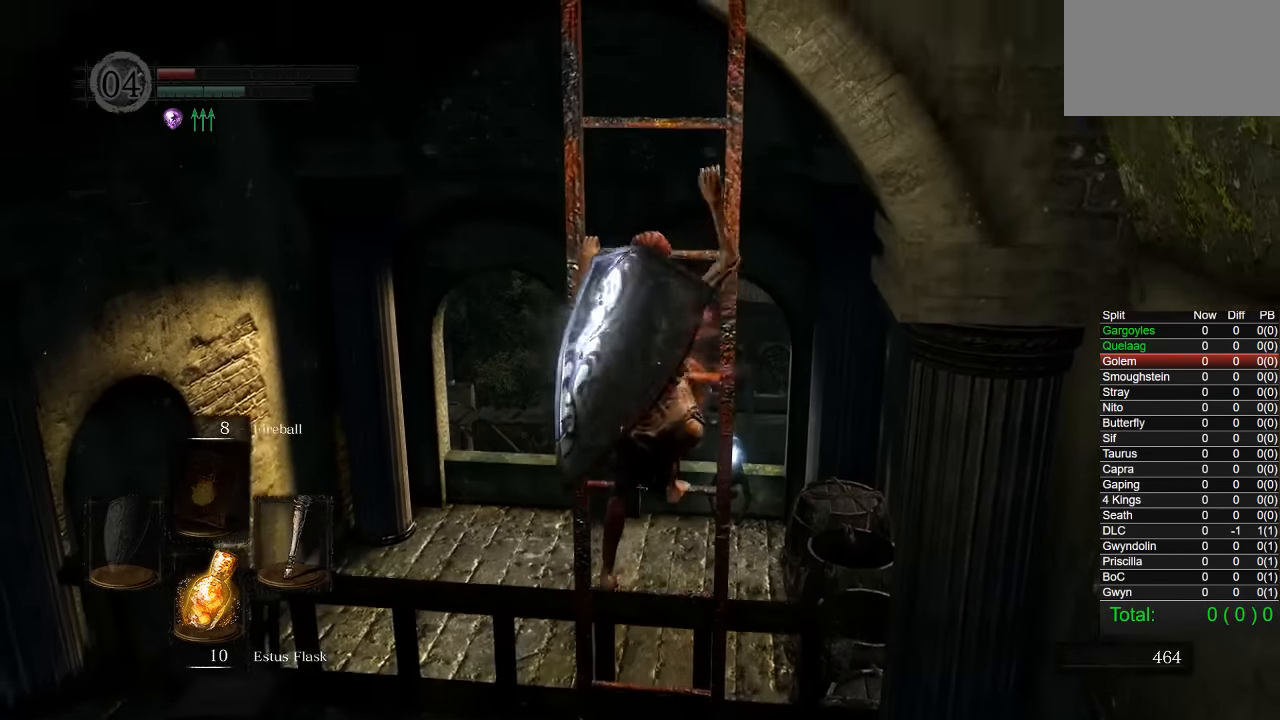
{"buttons": [], "left_stick": "up", "right_stick": "center", "events": []}
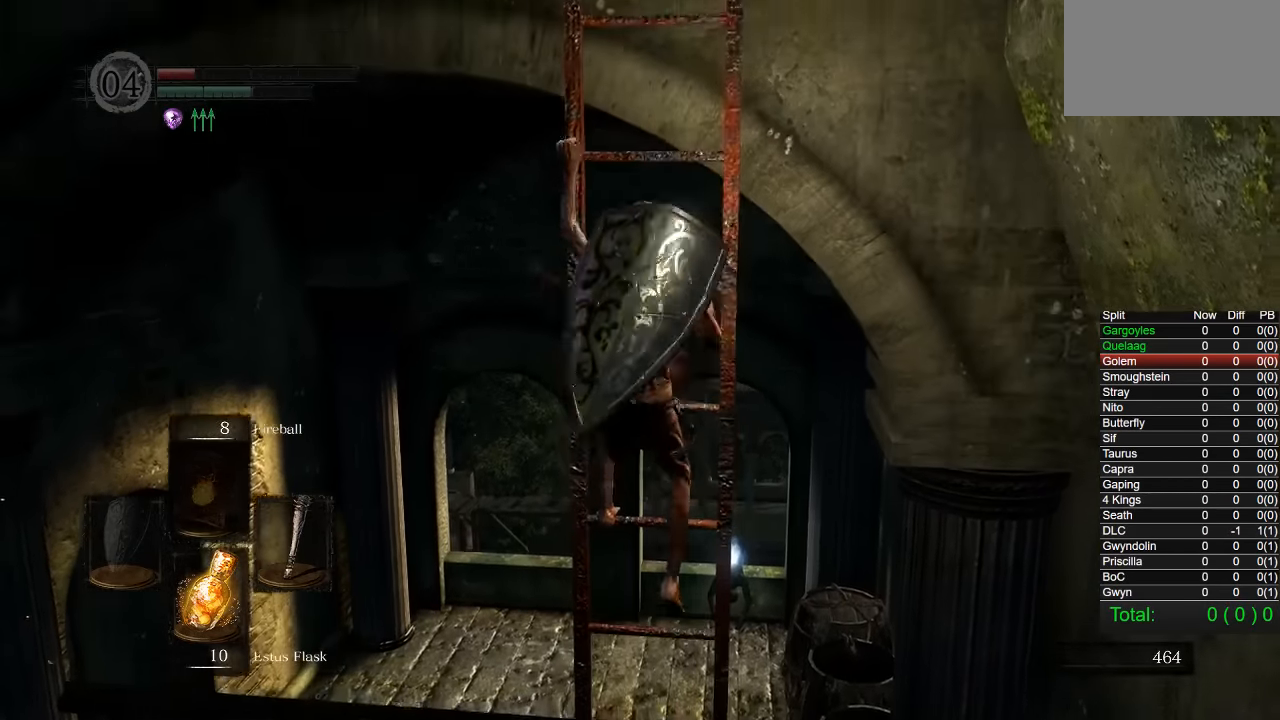
{"buttons": [], "left_stick": "up", "right_stick": "center", "events": []}
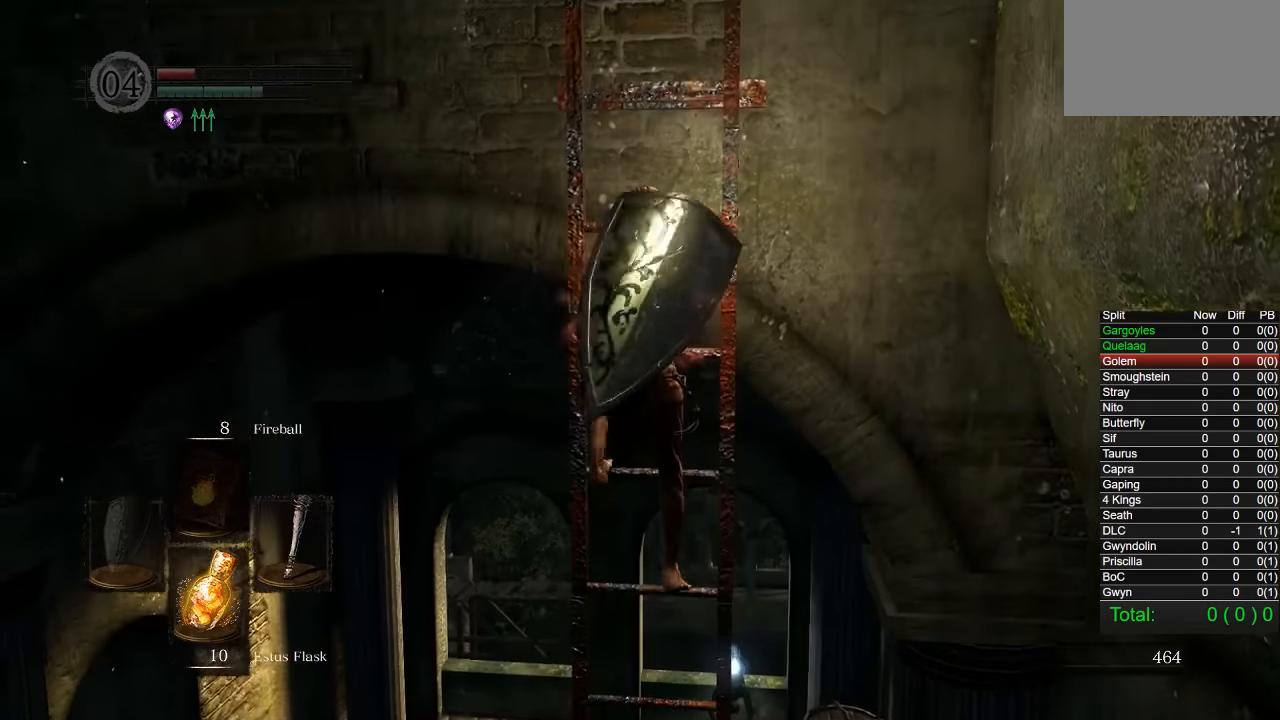
{"buttons": [], "left_stick": "up", "right_stick": "center", "events": []}
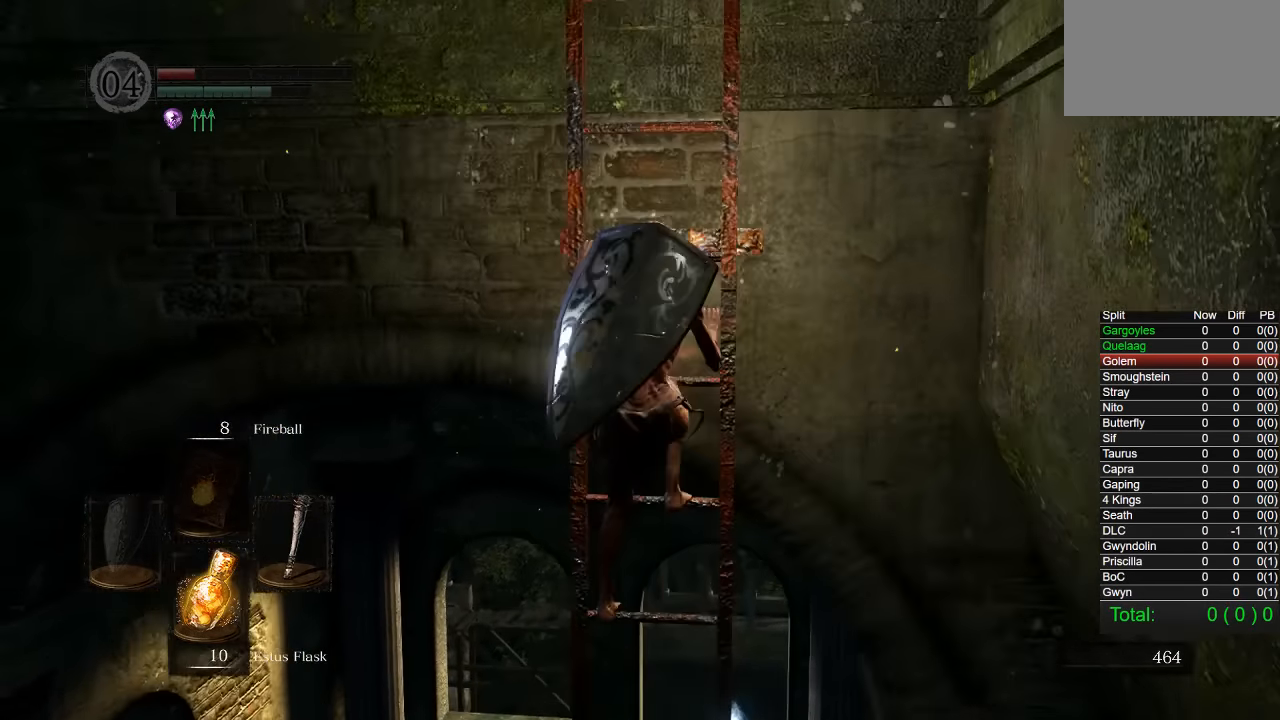
{"buttons": [], "left_stick": "up", "right_stick": "center", "events": []}
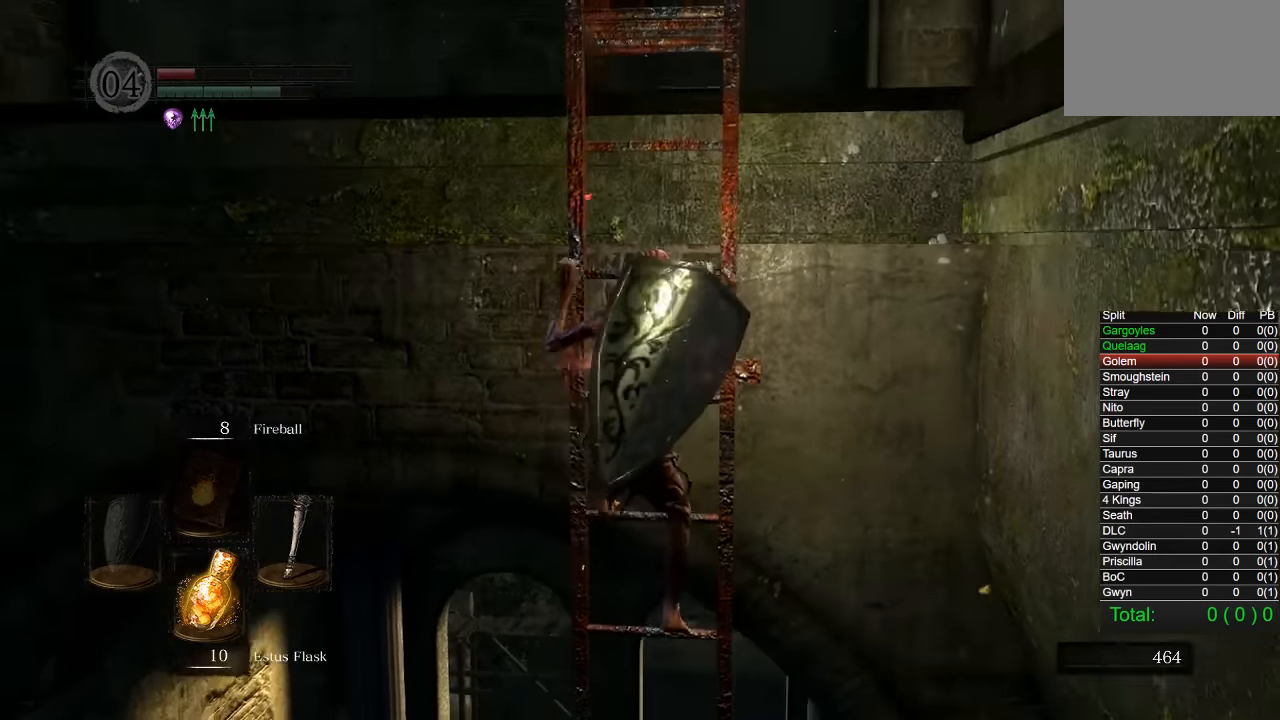
{"buttons": [], "left_stick": "up", "right_stick": "center", "events": []}
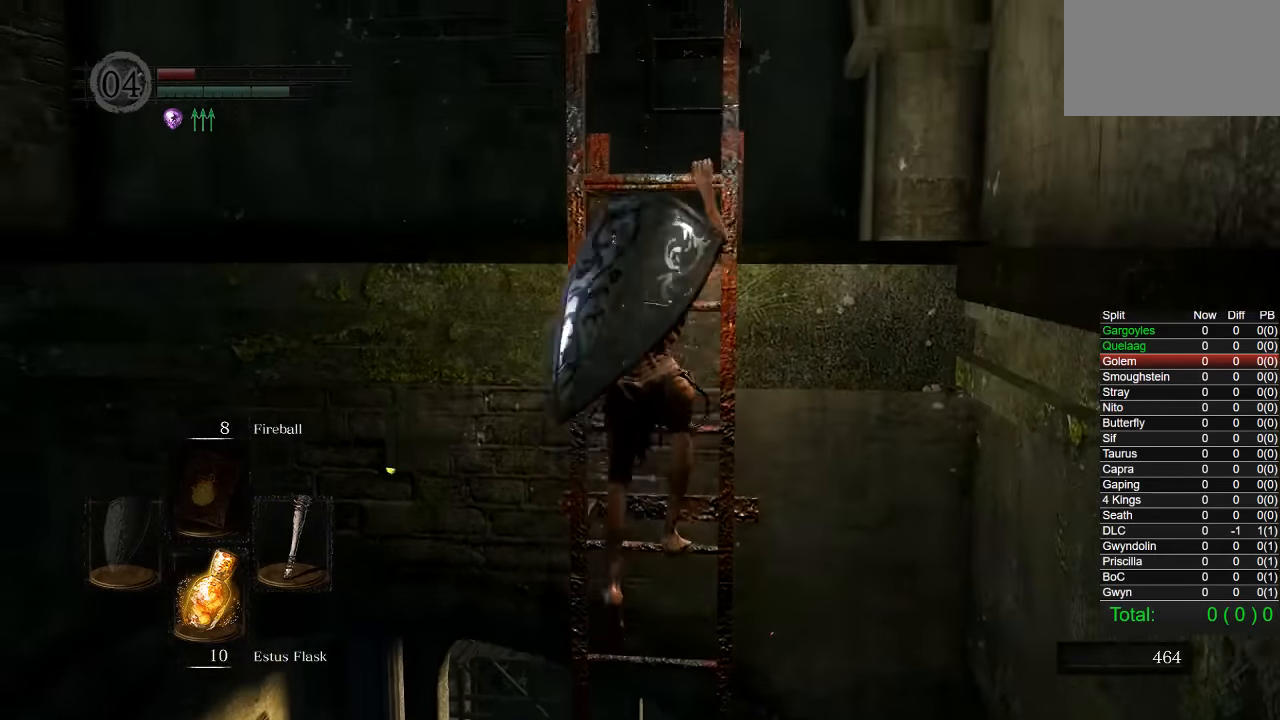
{"buttons": [], "left_stick": "up", "right_stick": "center", "events": []}
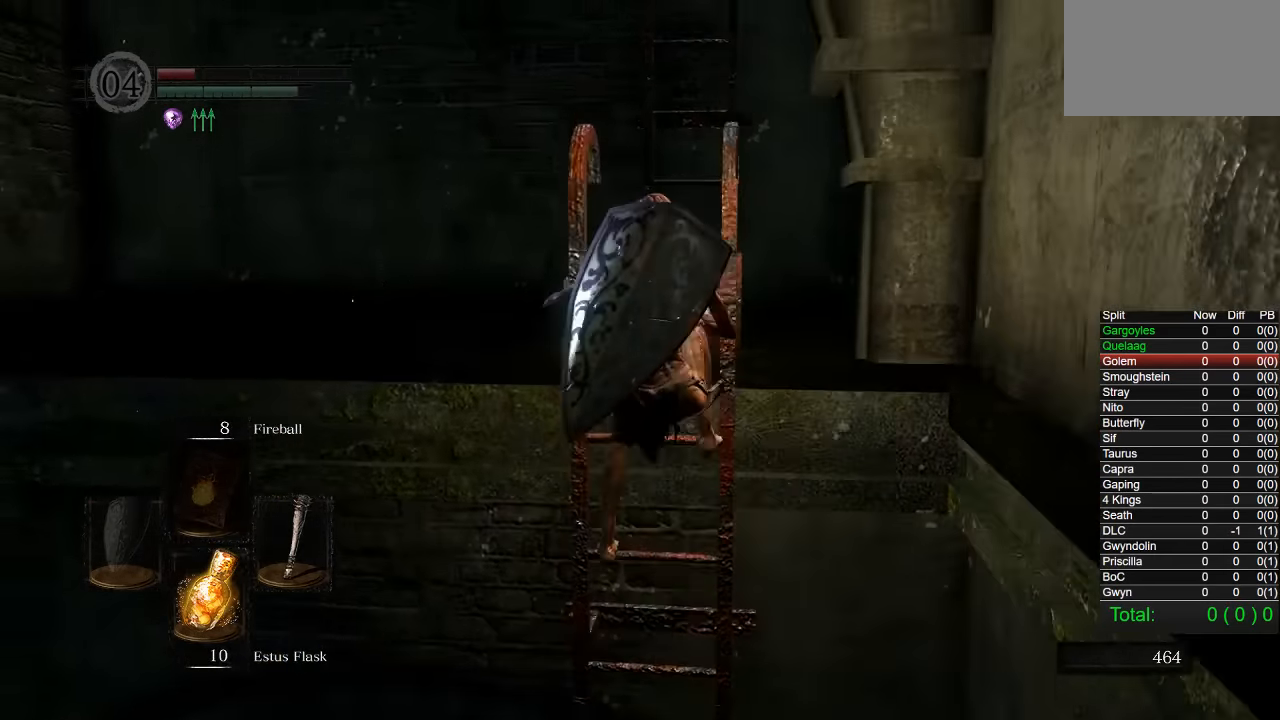
{"buttons": [], "left_stick": "up", "right_stick": "center", "events": []}
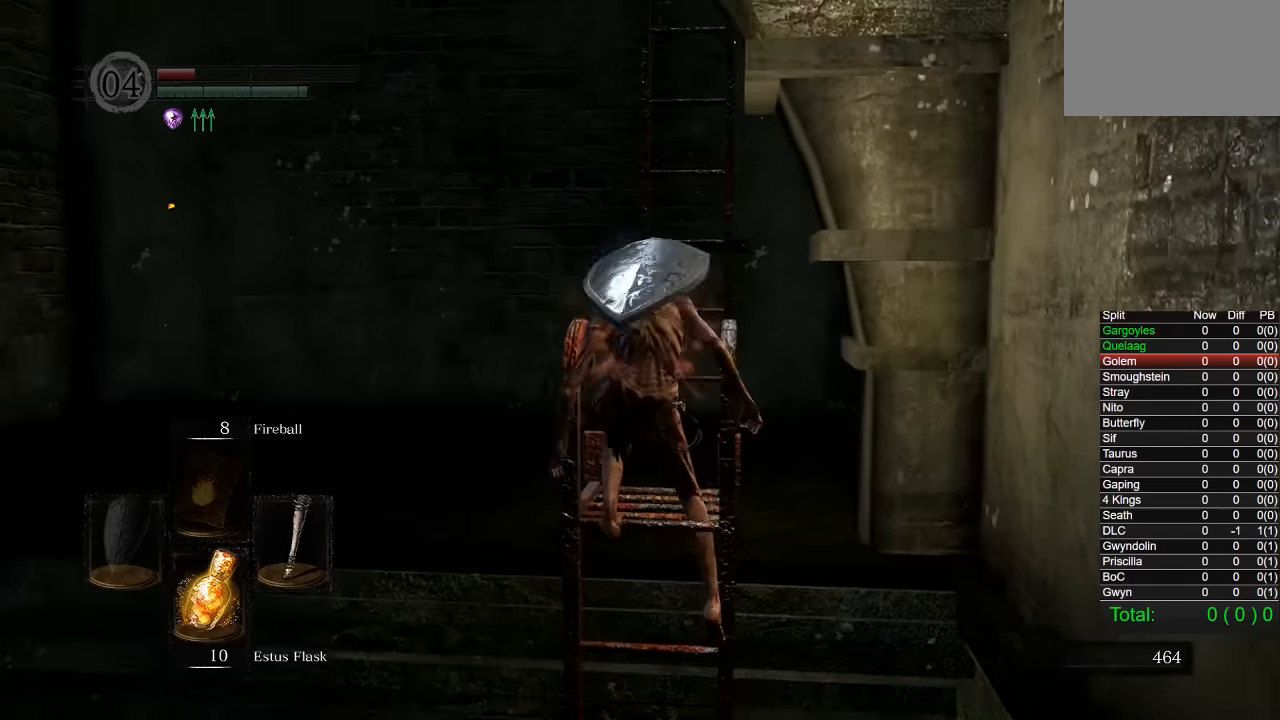
{"buttons": [], "left_stick": "up", "right_stick": "down", "events": [[250, "left_stick", "center"], [300, "left_stick", "up"], [467, "right_stick", "down"]]}
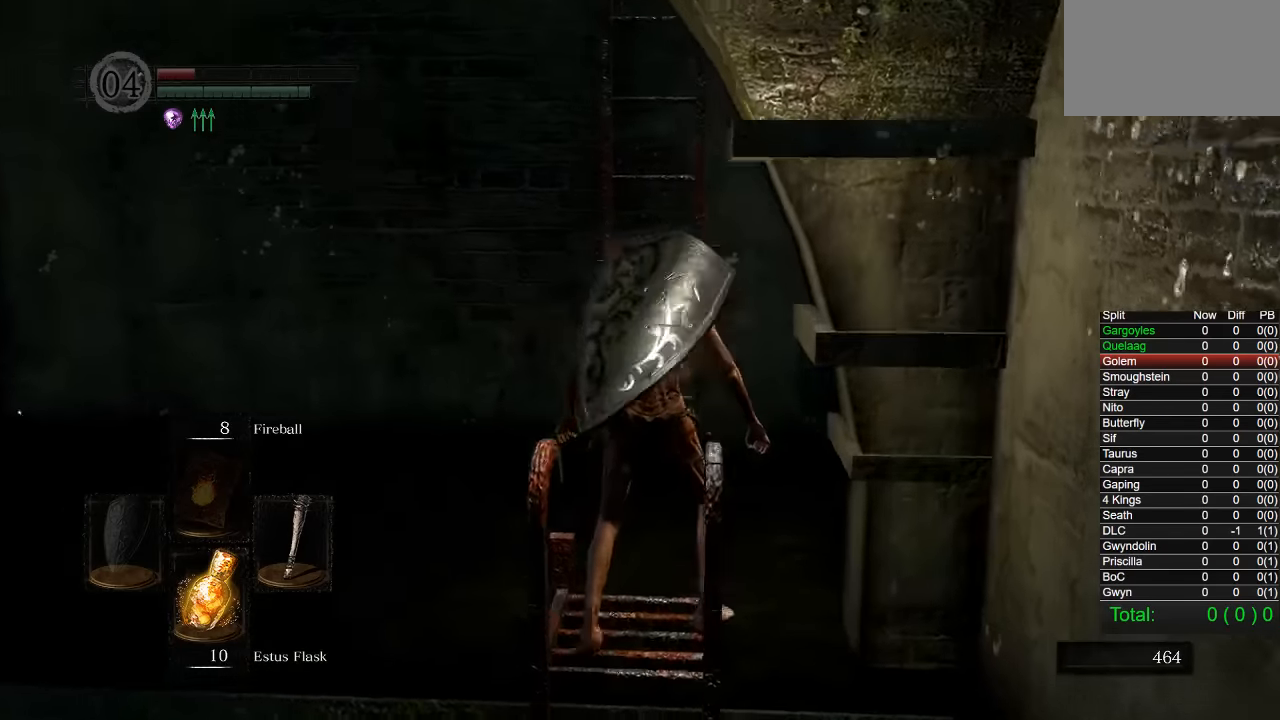
{"buttons": ["CIRCLE"], "left_stick": "up", "right_stick": "center", "events": [[84, "right_stick", "center"], [167, "CIRCLE", "down"]]}
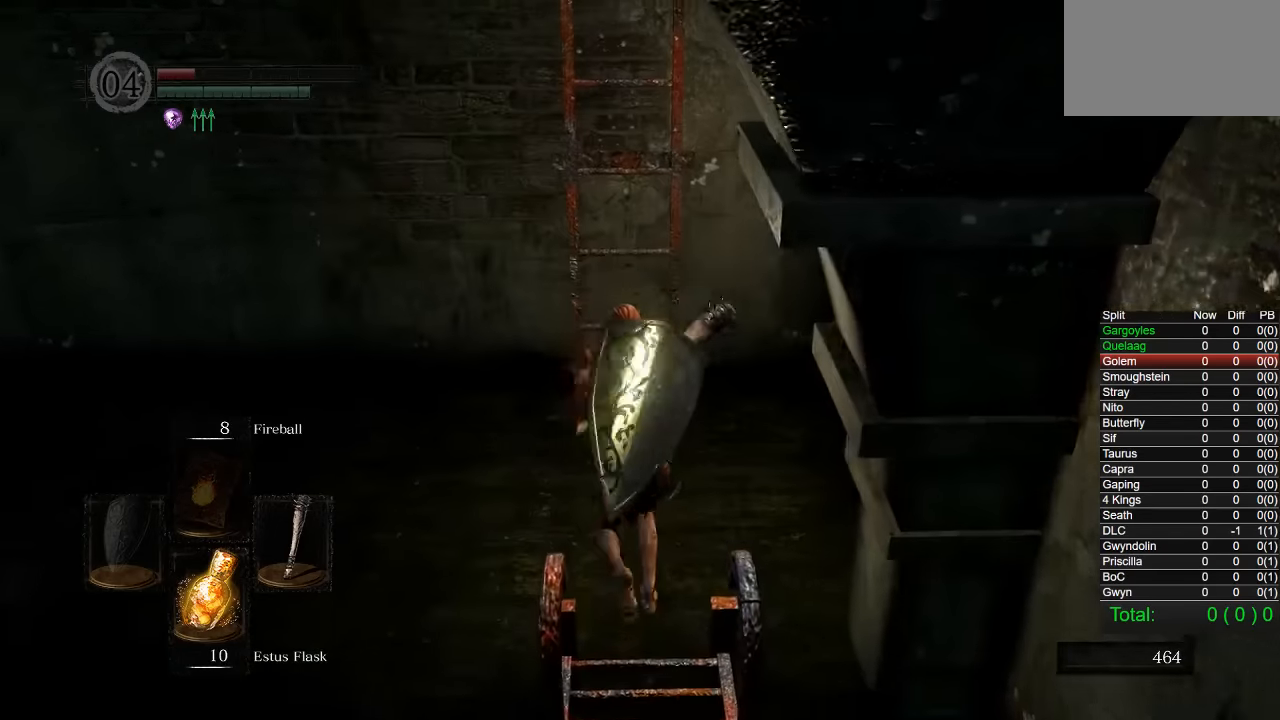
{"buttons": ["CROSS", "CIRCLE"], "left_stick": "up", "right_stick": "center", "events": [[317, "CROSS", "down"], [384, "CROSS", "up"], [450, "CROSS", "down"]]}
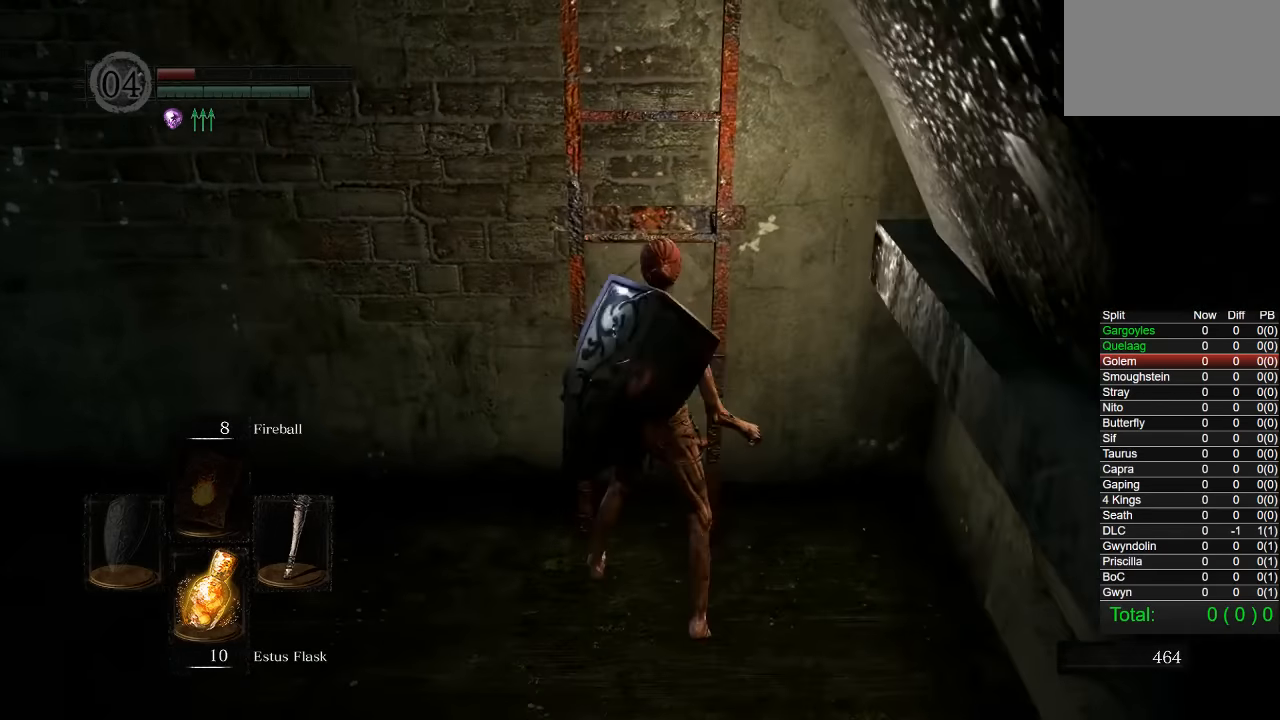
{"buttons": [], "left_stick": "up", "right_stick": "center", "events": [[50, "CROSS", "up"], [67, "CIRCLE", "up"]]}
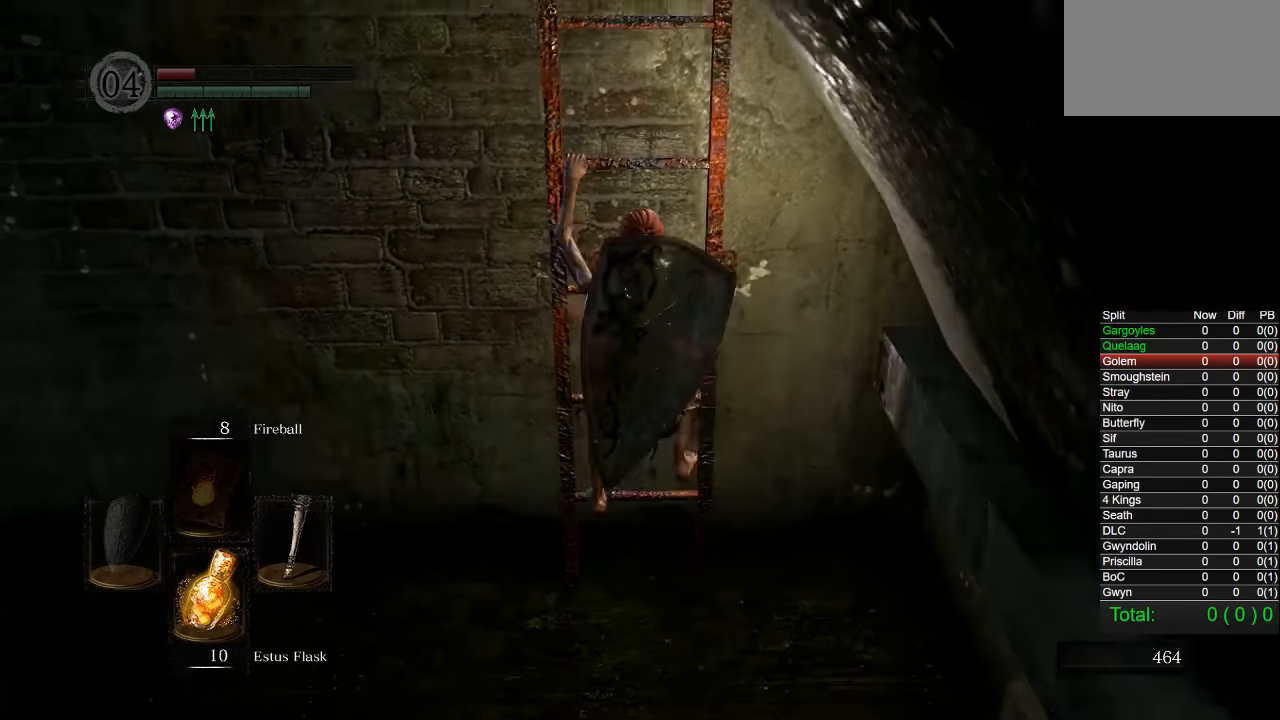
{"buttons": [], "left_stick": "up", "right_stick": "center", "events": []}
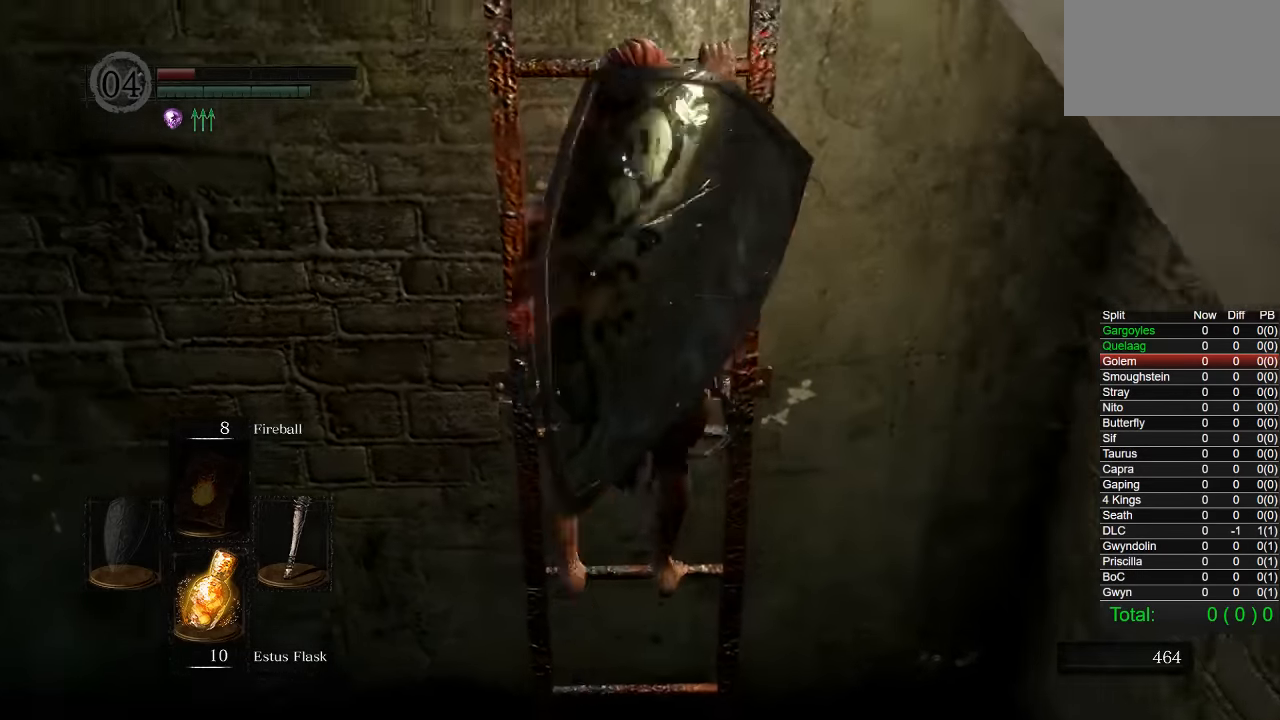
{"buttons": [], "left_stick": "up", "right_stick": "center", "events": []}
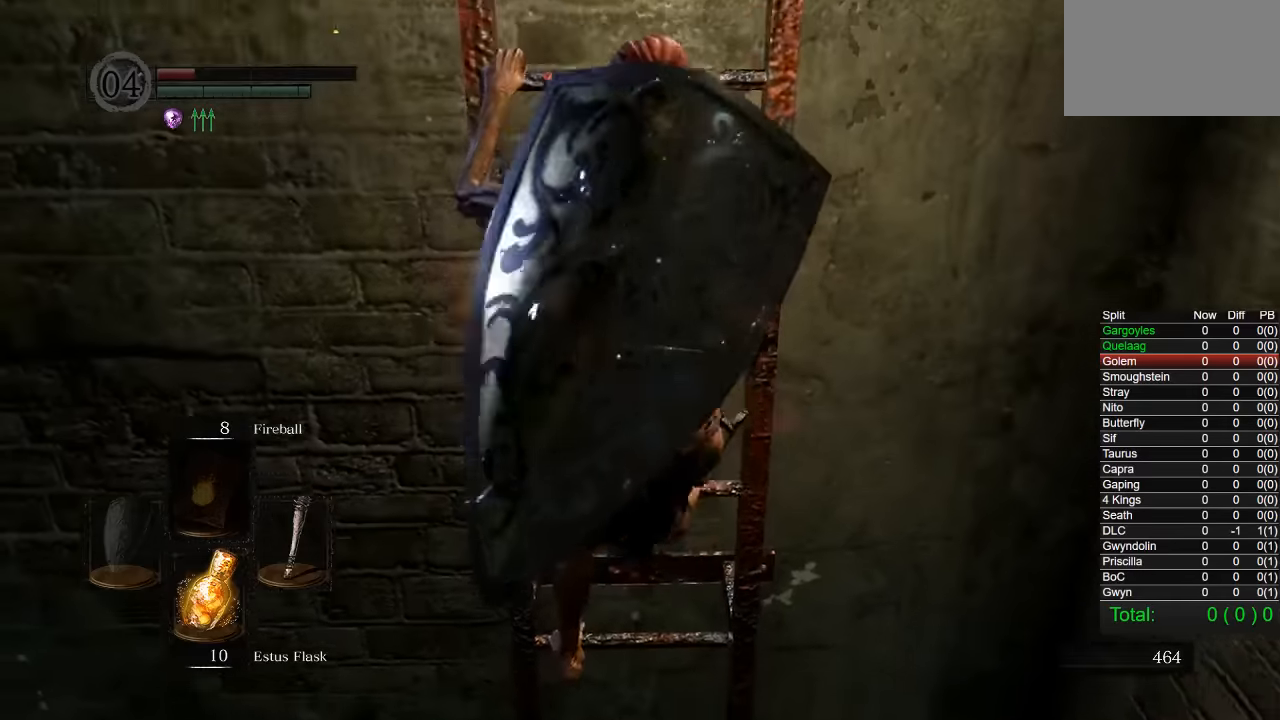
{"buttons": [], "left_stick": "up", "right_stick": "center", "events": []}
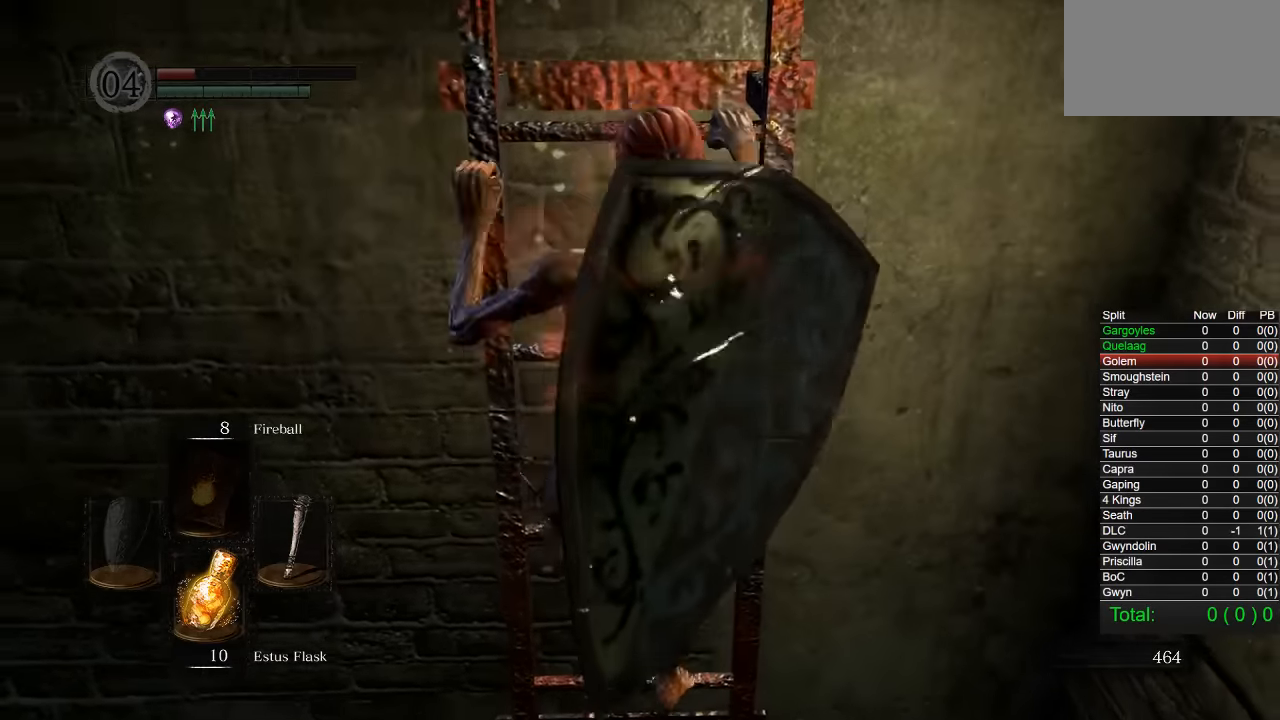
{"buttons": [], "left_stick": "up", "right_stick": "center", "events": []}
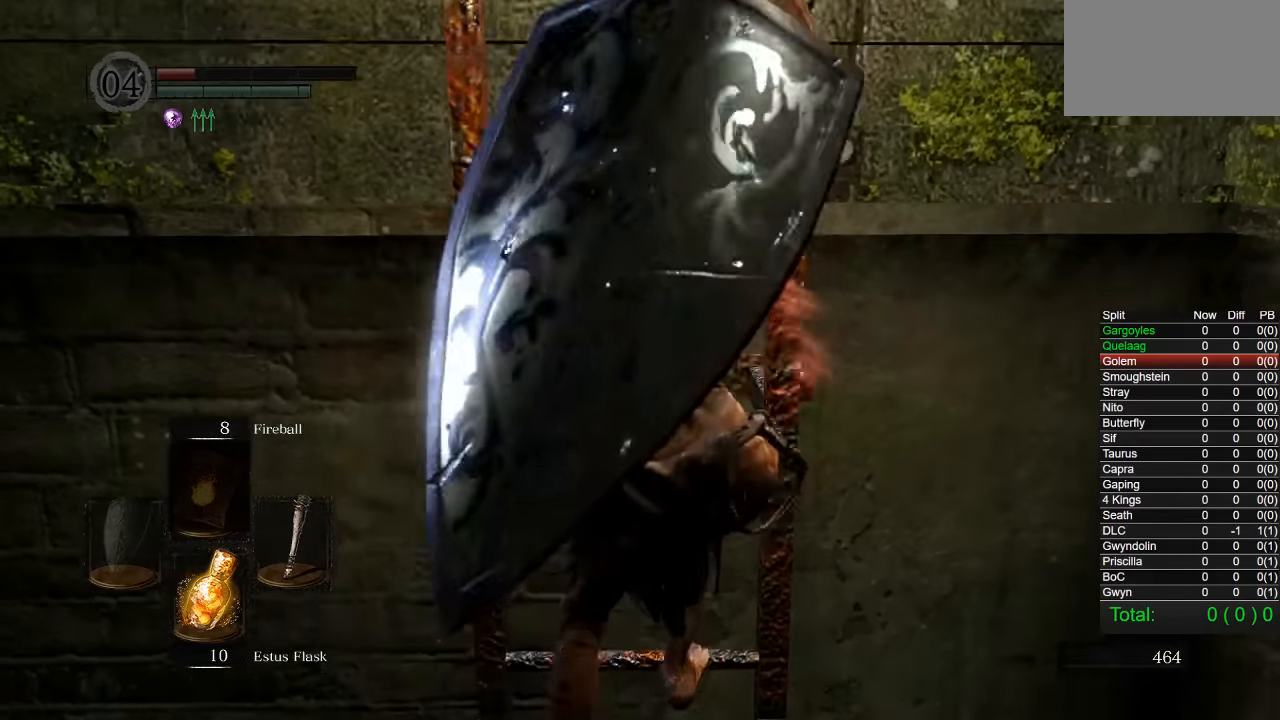
{"buttons": [], "left_stick": "up", "right_stick": "center", "events": []}
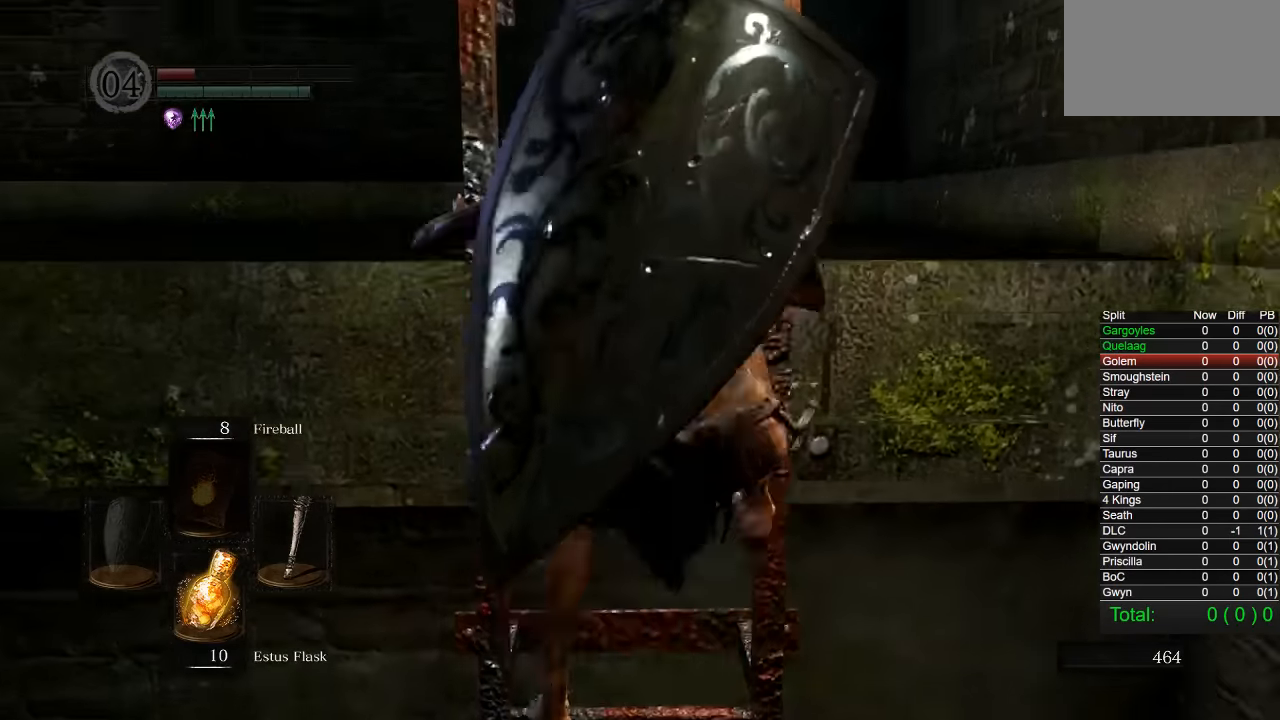
{"buttons": [], "left_stick": "up", "right_stick": "down-left", "events": [[500, "right_stick", "down-left"]]}
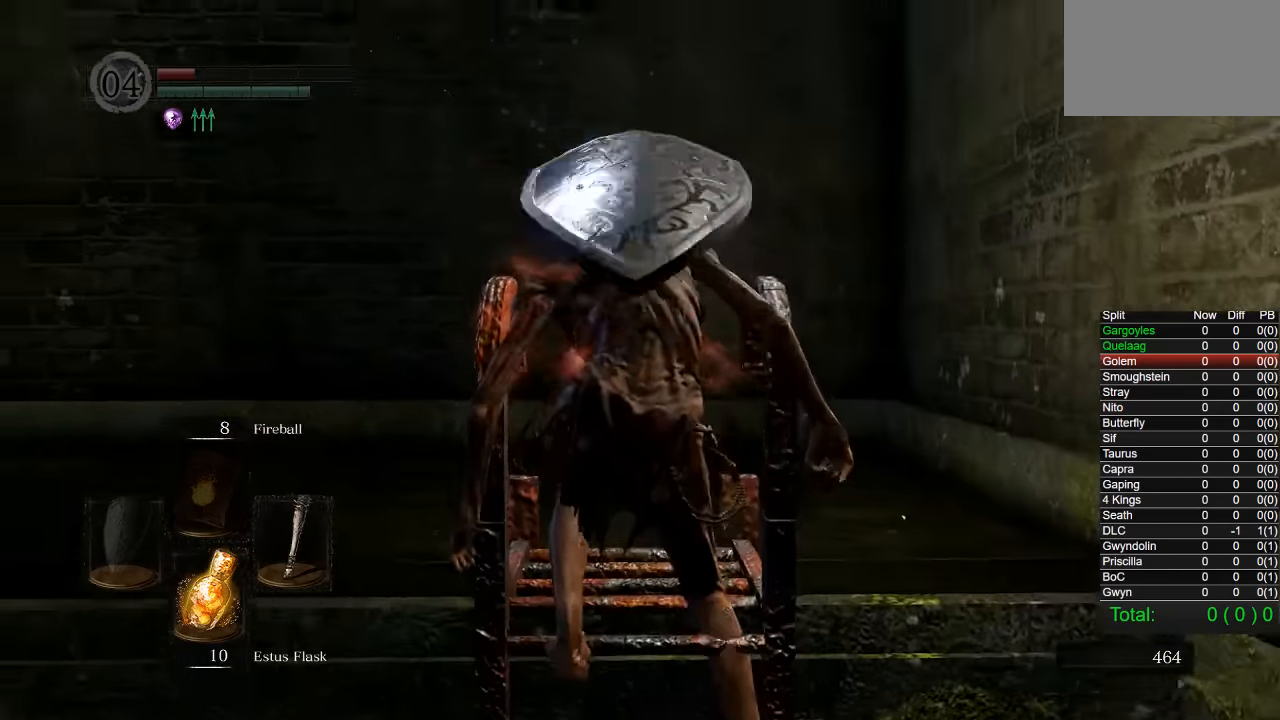
{"buttons": ["CIRCLE"], "left_stick": "up", "right_stick": "center", "events": [[167, "right_stick", "center"], [300, "CIRCLE", "down"]]}
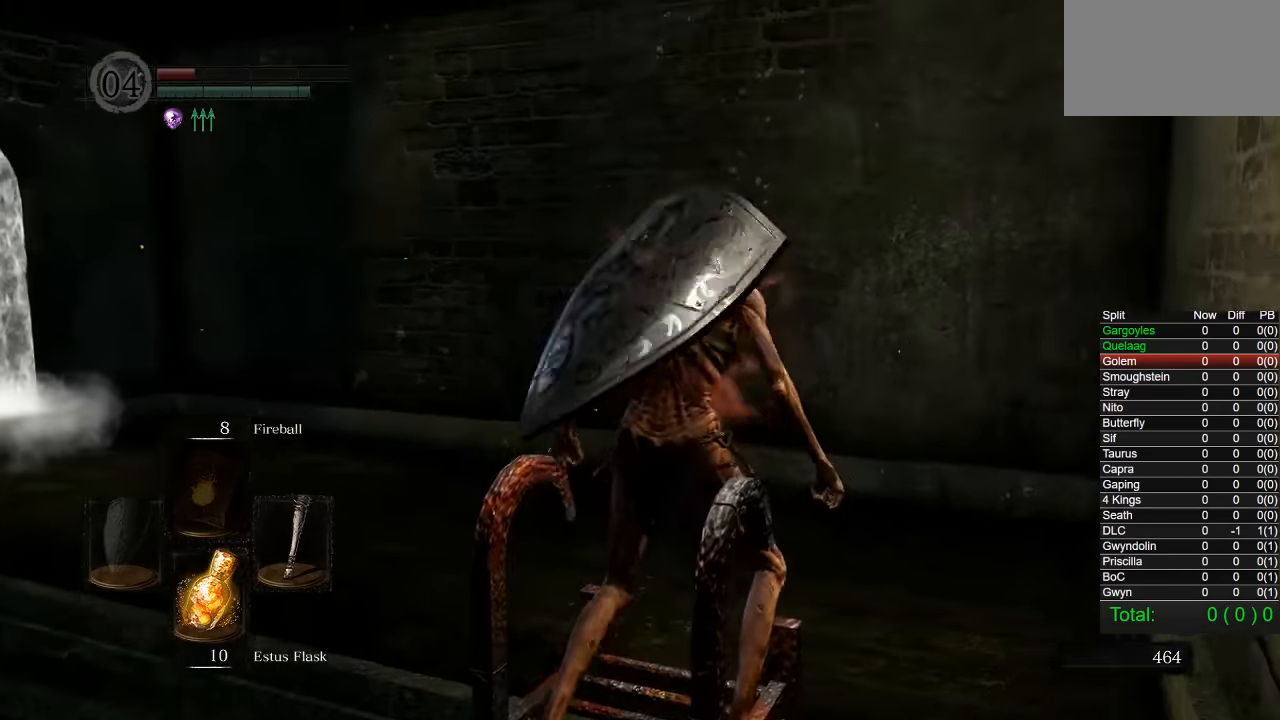
{"buttons": ["CIRCLE"], "left_stick": "up", "right_stick": "center", "events": [[134, "right_stick", "down"], [384, "right_stick", "center"]]}
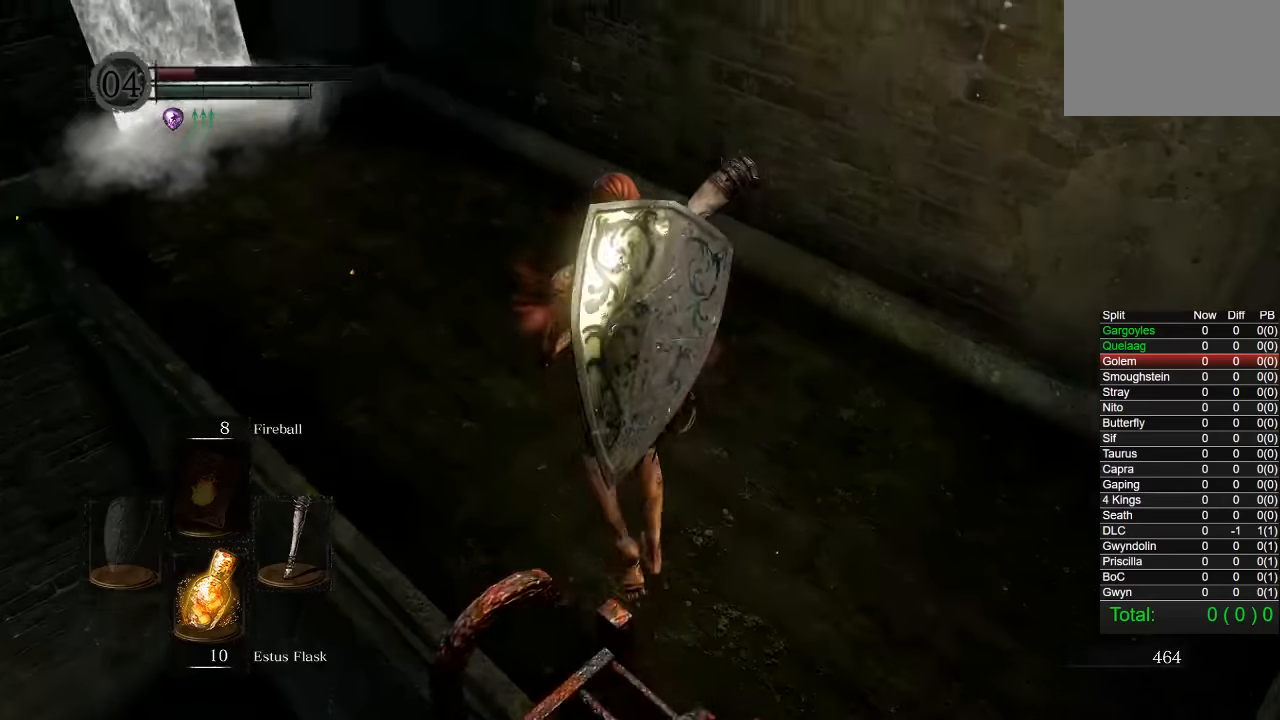
{"buttons": ["CIRCLE"], "left_stick": "up", "right_stick": "center", "events": [[50, "right_stick", "down-left"], [233, "right_stick", "center"]]}
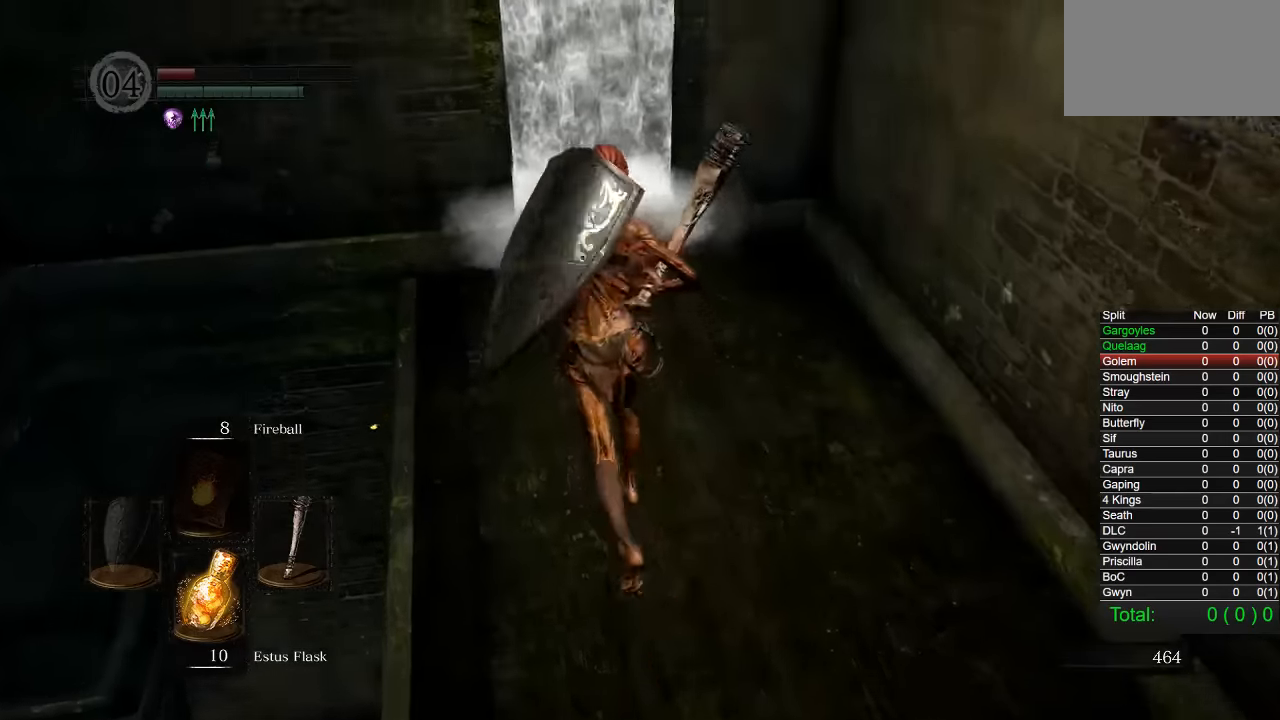
{"buttons": [], "left_stick": "center", "right_stick": "center", "events": [[300, "CIRCLE", "up"], [417, "CROSS", "down"], [483, "CROSS", "up"], [483, "left_stick", "center"]]}